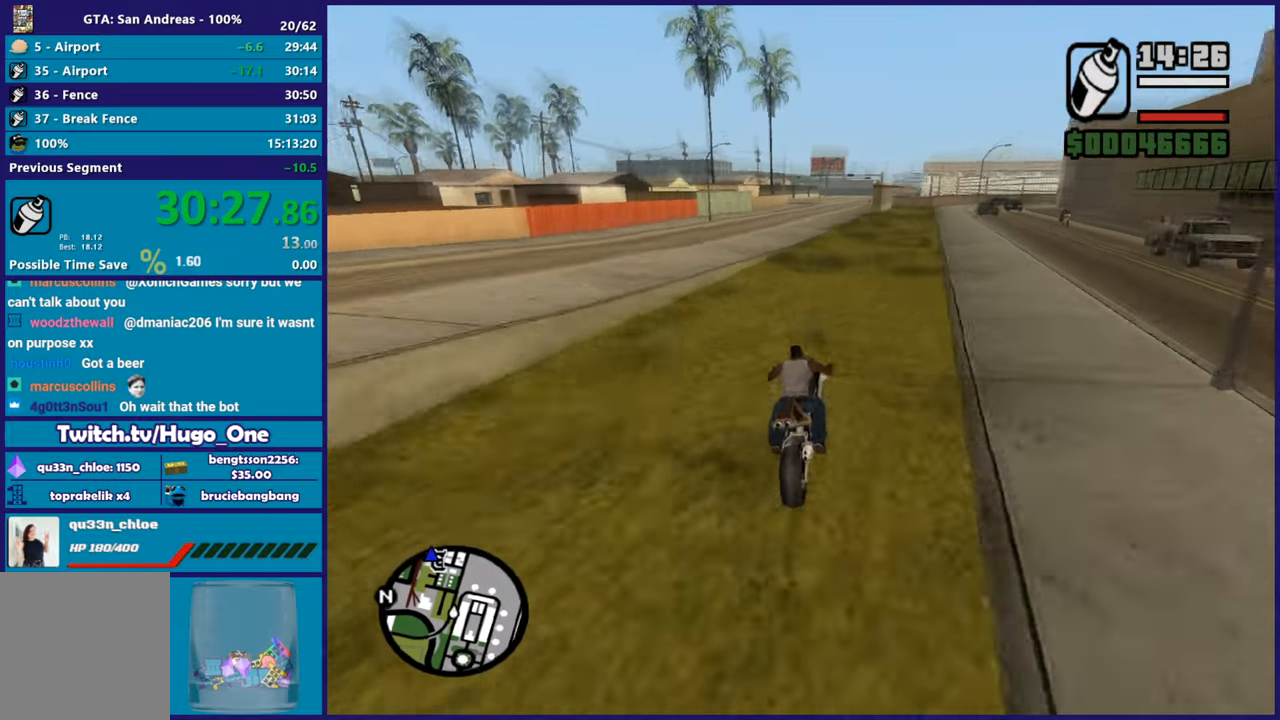
Gameplay with a controller (Xbox layout); each line is a JSON object with the inputs held at the frame after it. "events" lists button and stick changes between this image and that frame as [ms after this image, input, new state], when the widget could be followed in between.
{"buttons": [], "left_stick": "left", "right_stick": "down-left", "events": []}
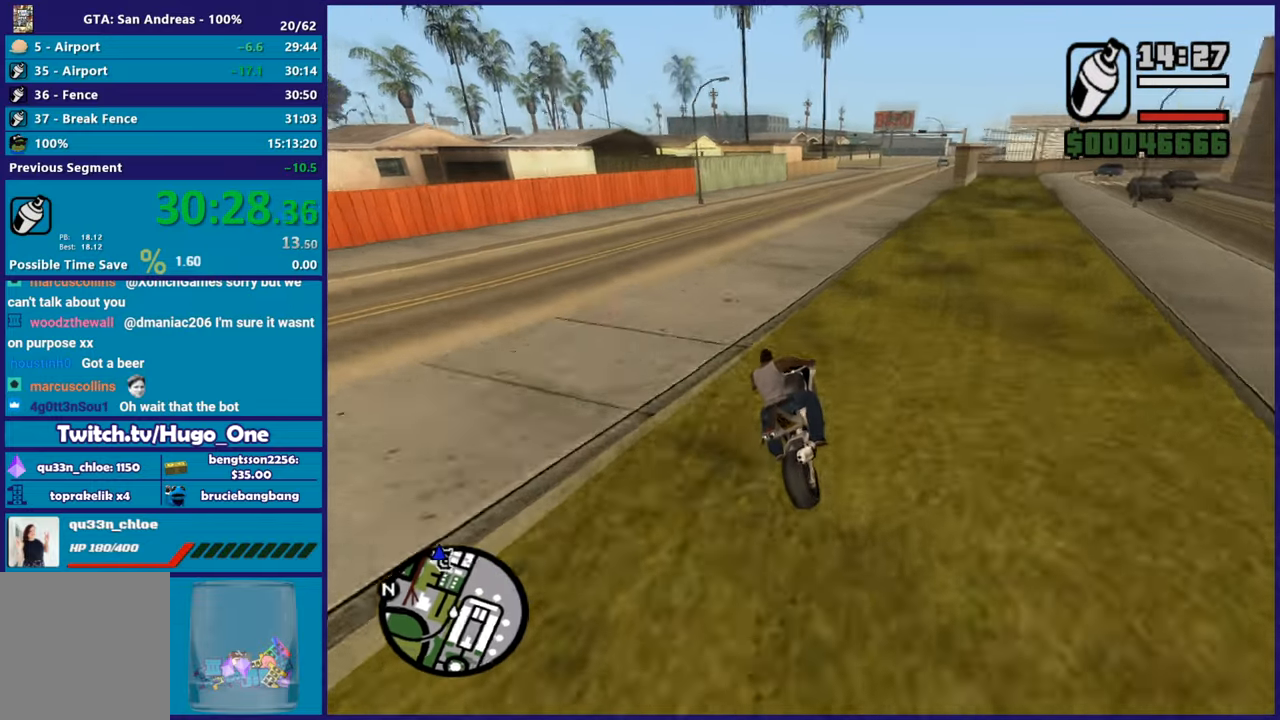
{"buttons": [], "left_stick": "up-left", "right_stick": "down-left", "events": [[184, "left_stick", "center"], [267, "left_stick", "right"], [367, "left_stick", "up-left"]]}
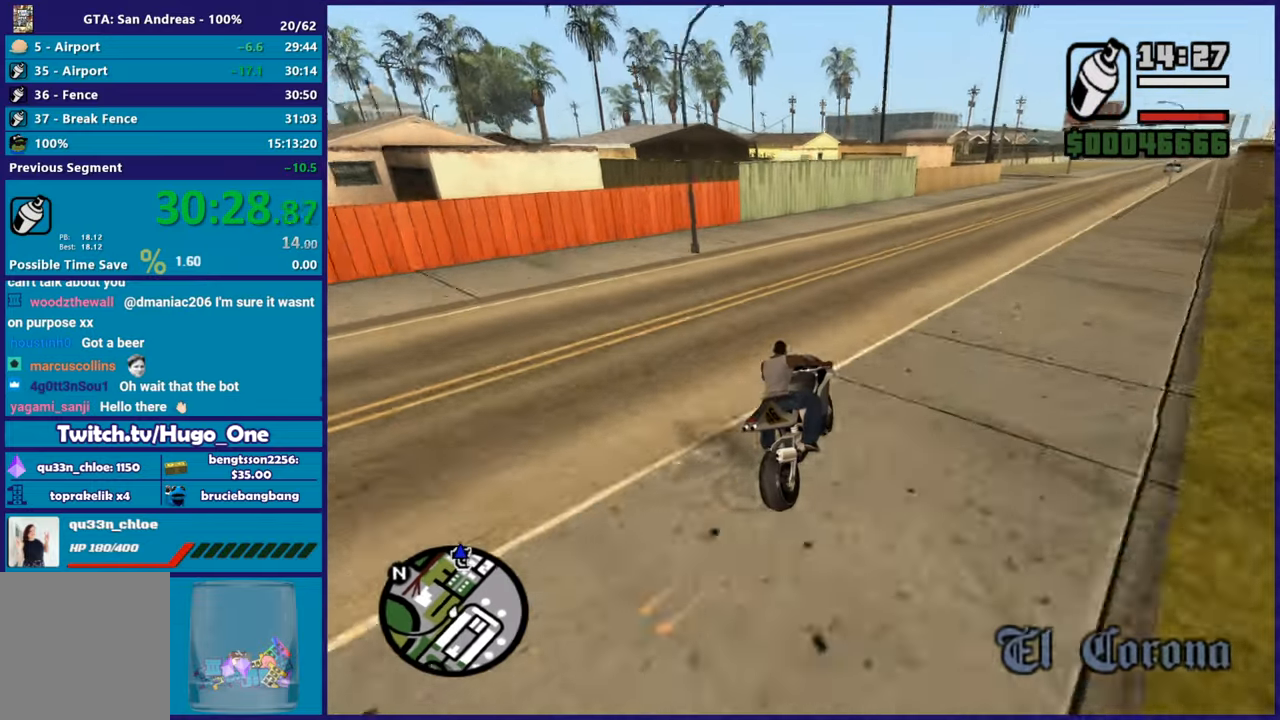
{"buttons": [], "left_stick": "down", "right_stick": "down-left", "events": [[16, "left_stick", "center"], [100, "left_stick", "left"], [233, "left_stick", "down"], [300, "left_stick", "center"], [383, "left_stick", "left"], [500, "left_stick", "down"]]}
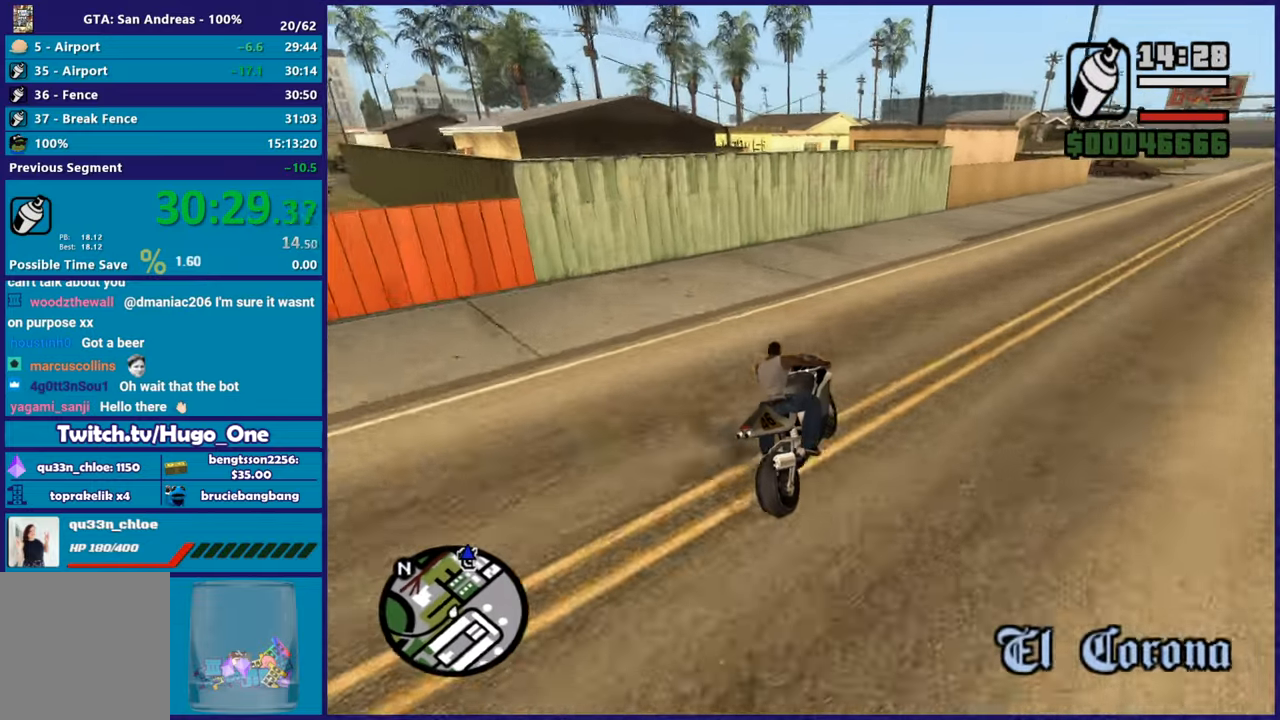
{"buttons": ["L2"], "left_stick": "center", "right_stick": "down-left", "events": [[84, "L2", "down"], [100, "left_stick", "left"], [217, "left_stick", "right"], [300, "L2", "up"], [334, "left_stick", "up-left"], [367, "L2", "down"], [467, "left_stick", "center"]]}
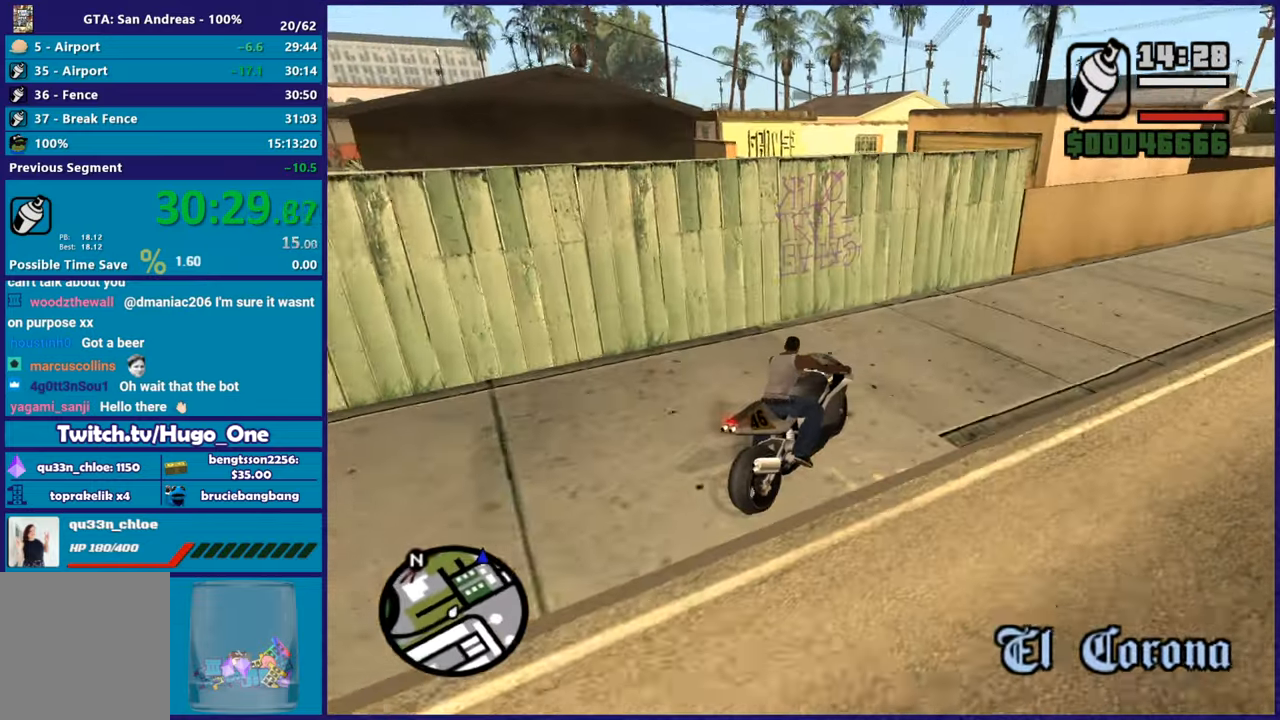
{"buttons": ["L2"], "left_stick": "center", "right_stick": "center", "events": [[100, "right_stick", "center"], [183, "left_stick", "down"], [367, "Y", "down"], [450, "left_stick", "center"], [500, "Y", "up"]]}
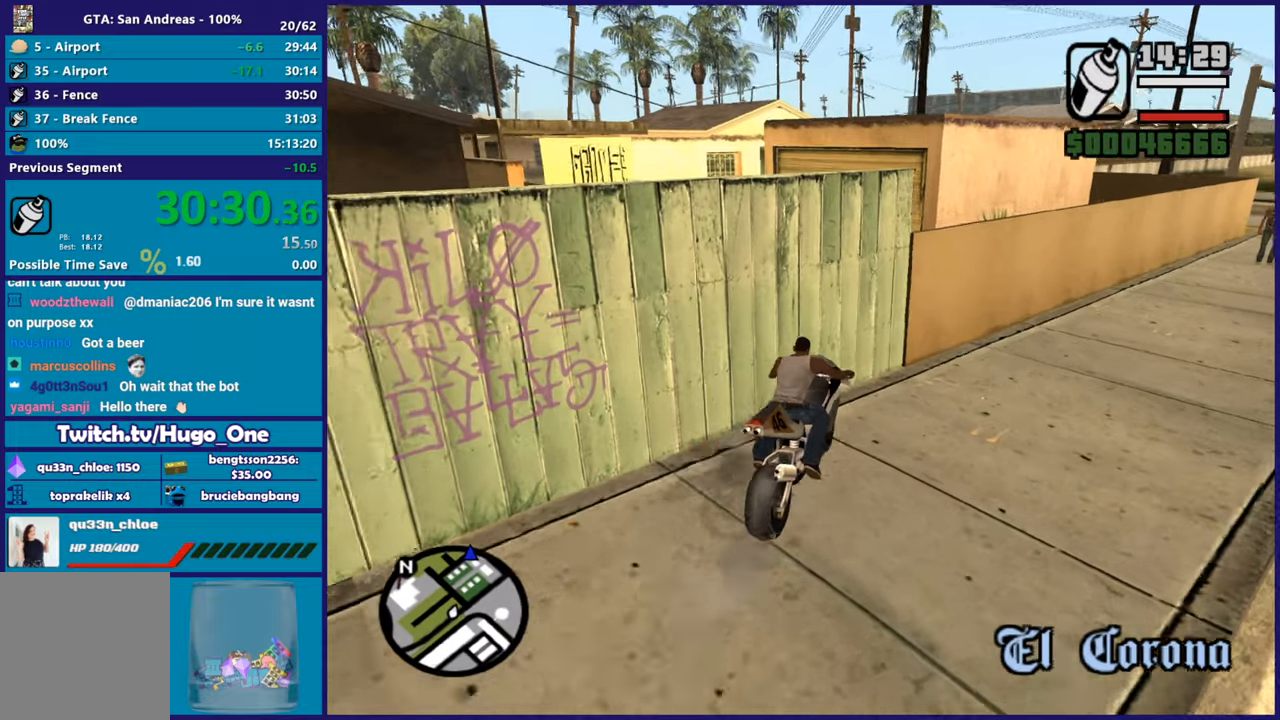
{"buttons": ["Y", "L2"], "left_stick": "down-left", "right_stick": "center", "events": [[84, "Y", "down"], [200, "Y", "up"], [250, "Y", "down"], [317, "left_stick", "down-left"], [367, "Y", "up"], [434, "Y", "down"]]}
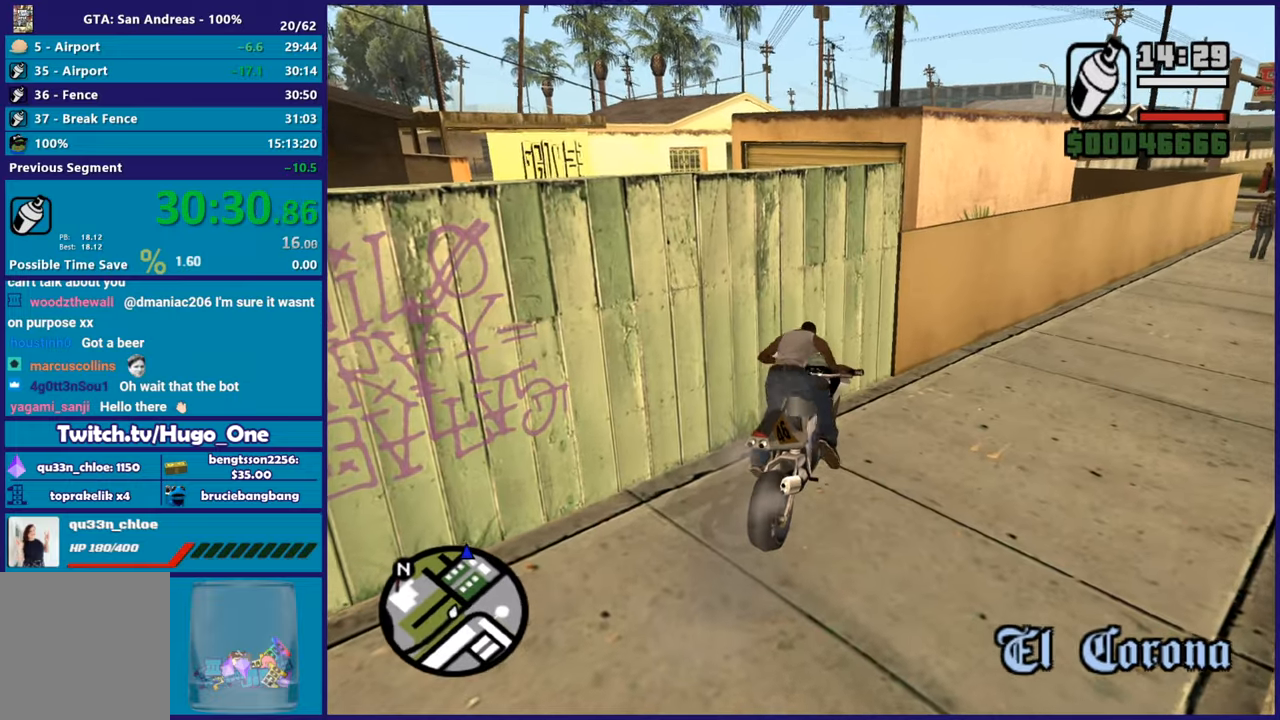
{"buttons": [], "left_stick": "down-left", "right_stick": "center", "events": [[50, "L2", "up"], [50, "Y", "up"], [200, "right_stick", "down-left"], [483, "right_stick", "center"]]}
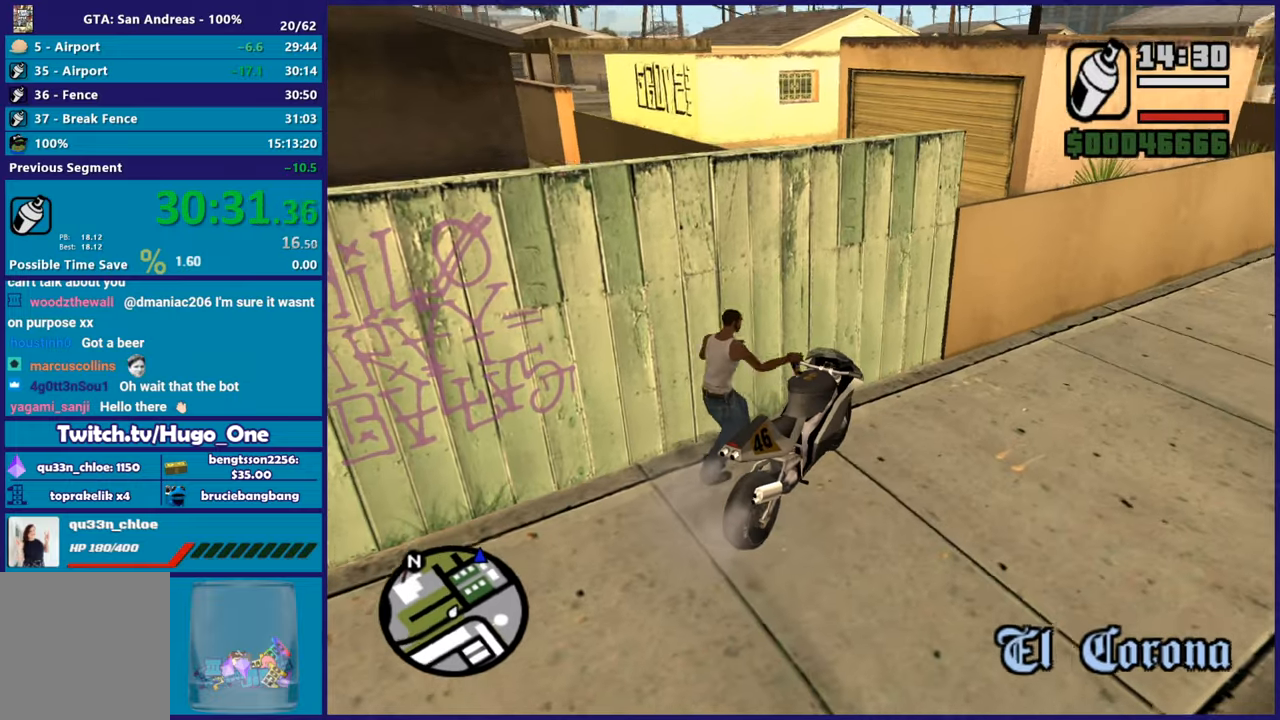
{"buttons": [], "left_stick": "down-left", "right_stick": "down-left", "events": [[84, "A", "down"], [184, "A", "up"], [300, "right_stick", "down-left"]]}
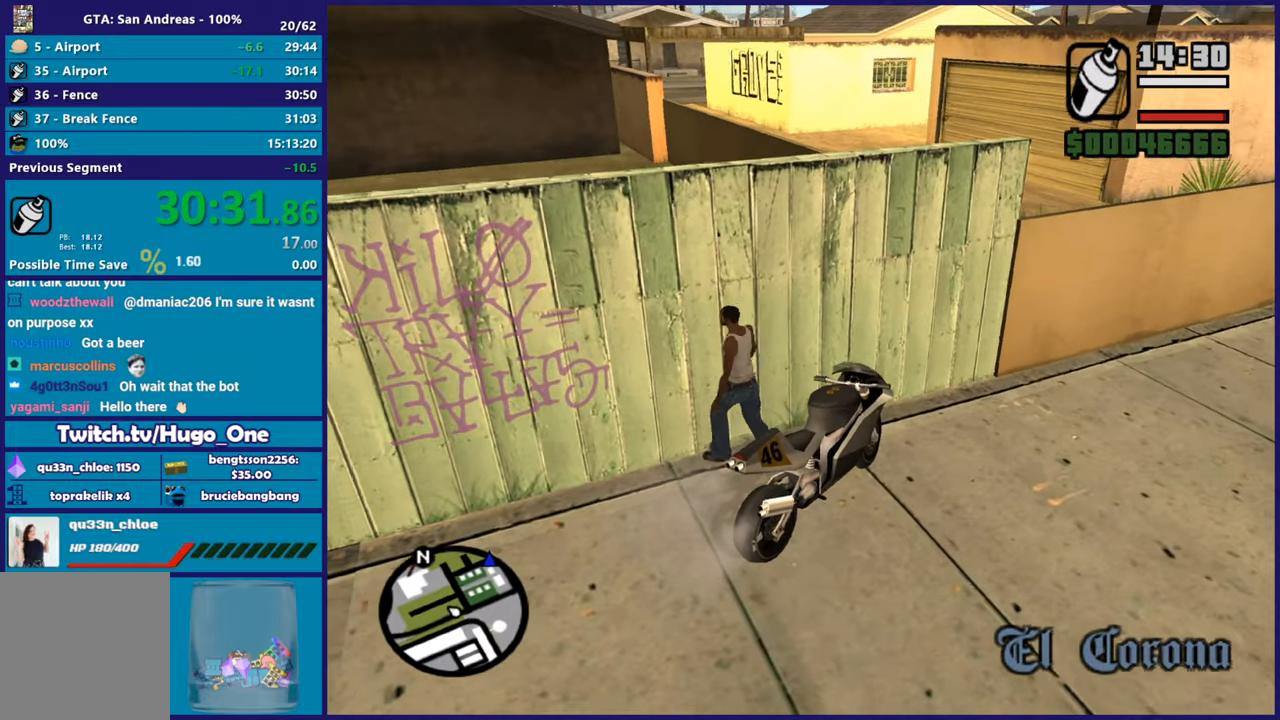
{"buttons": ["L2", "R2"], "left_stick": "center", "right_stick": "center", "events": [[200, "right_stick", "down-right"], [317, "left_stick", "left"], [317, "right_stick", "up-right"], [383, "L2", "down"], [417, "R2", "down"], [450, "left_stick", "center"], [450, "right_stick", "center"]]}
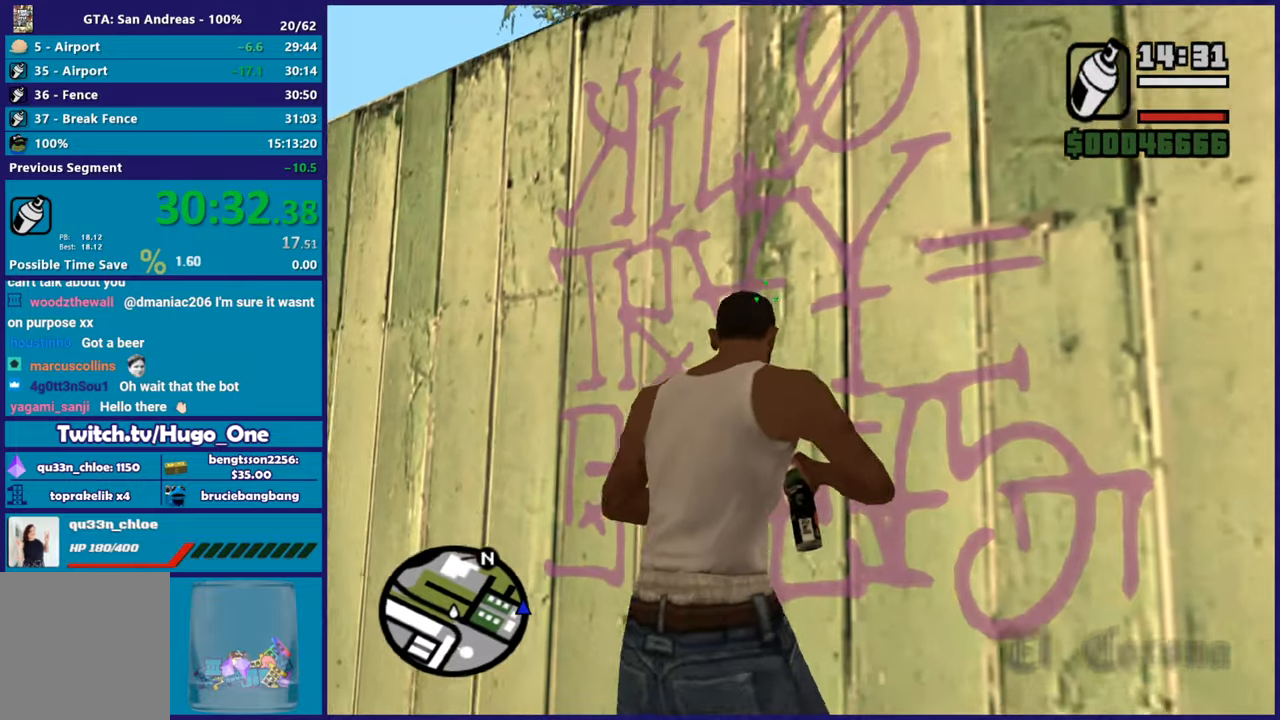
{"buttons": ["L2", "R2"], "left_stick": "down-left", "right_stick": "center", "events": [[317, "left_stick", "down-left"]]}
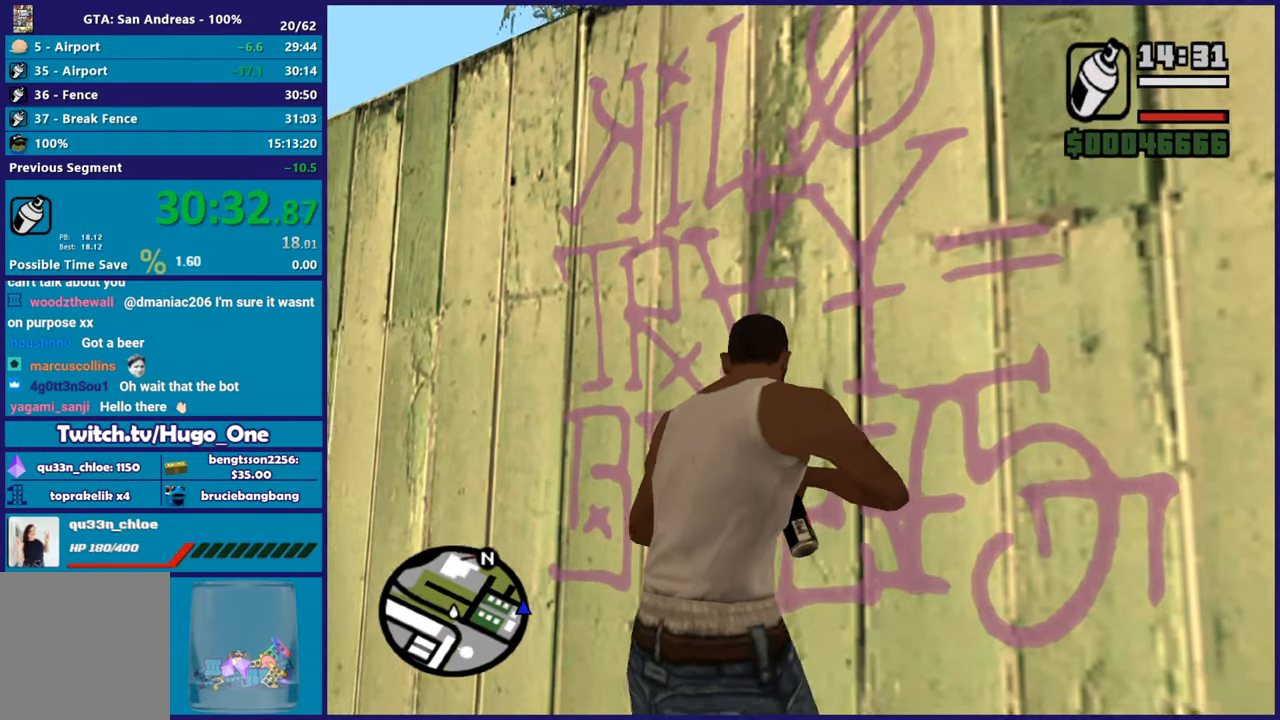
{"buttons": ["L2", "R2"], "left_stick": "right", "right_stick": "center", "events": [[83, "left_stick", "left"], [283, "left_stick", "up-left"], [467, "left_stick", "right"]]}
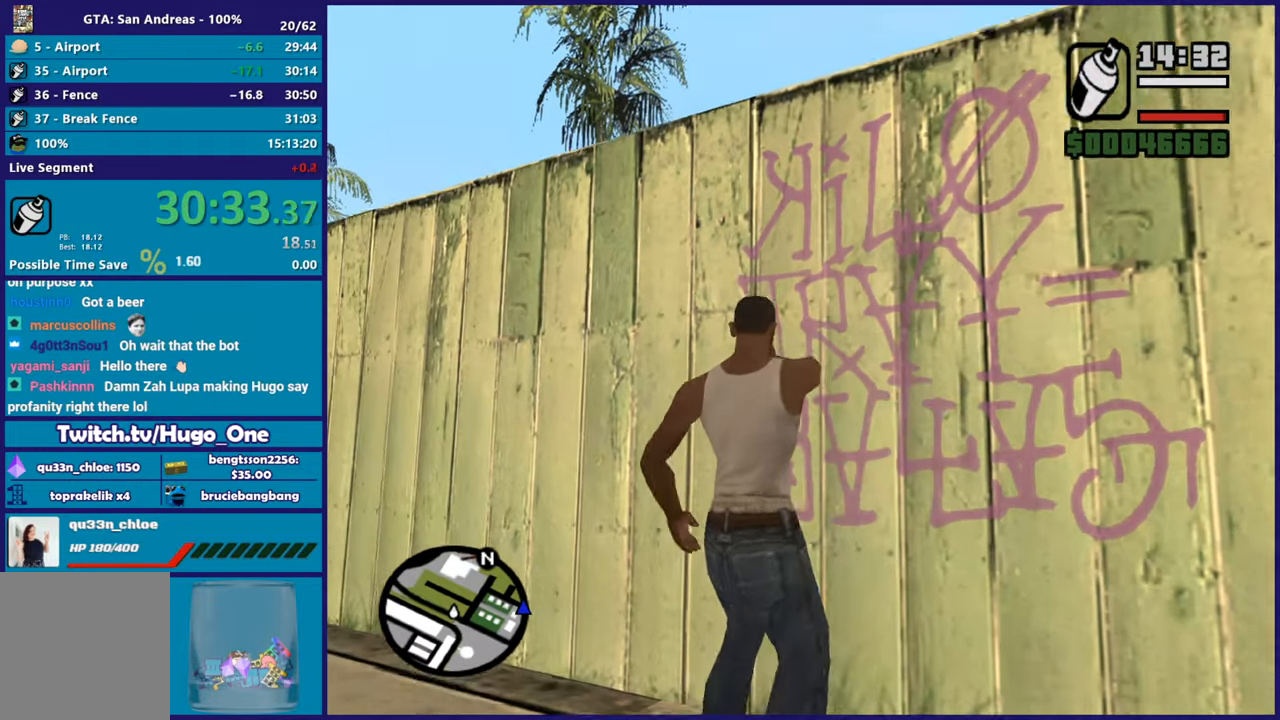
{"buttons": ["L2", "R2"], "left_stick": "down", "right_stick": "center", "events": [[134, "left_stick", "center"], [250, "left_stick", "down"]]}
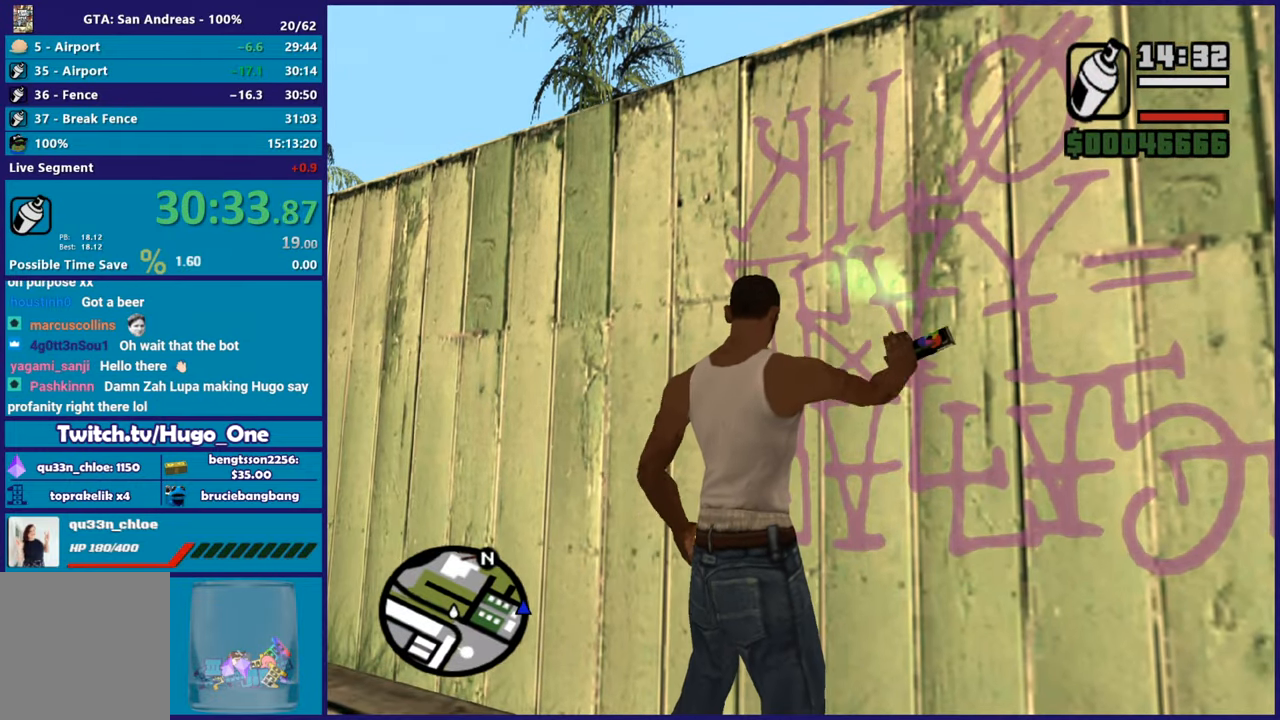
{"buttons": ["L2", "R2"], "left_stick": "center", "right_stick": "center", "events": [[116, "left_stick", "center"], [200, "left_stick", "down"], [400, "left_stick", "center"]]}
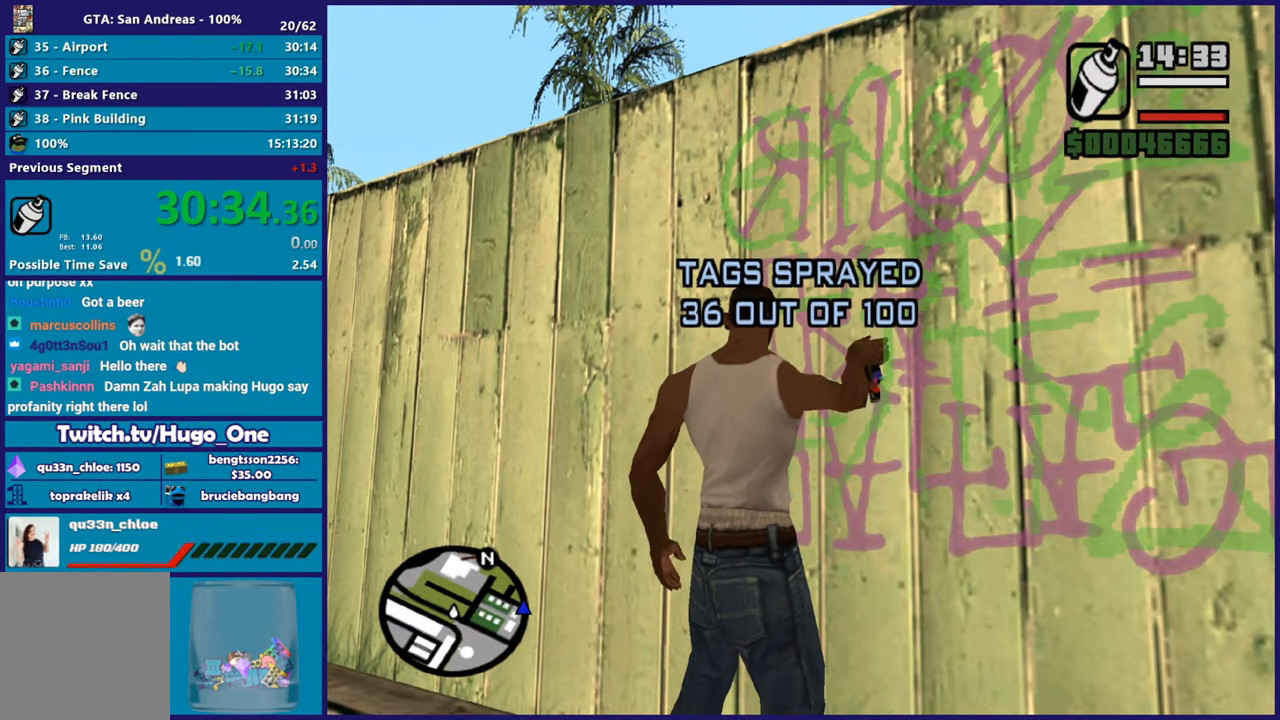
{"buttons": ["L2", "R2"], "left_stick": "up-right", "right_stick": "right", "events": [[117, "right_stick", "right"], [184, "left_stick", "down"], [351, "left_stick", "up-right"]]}
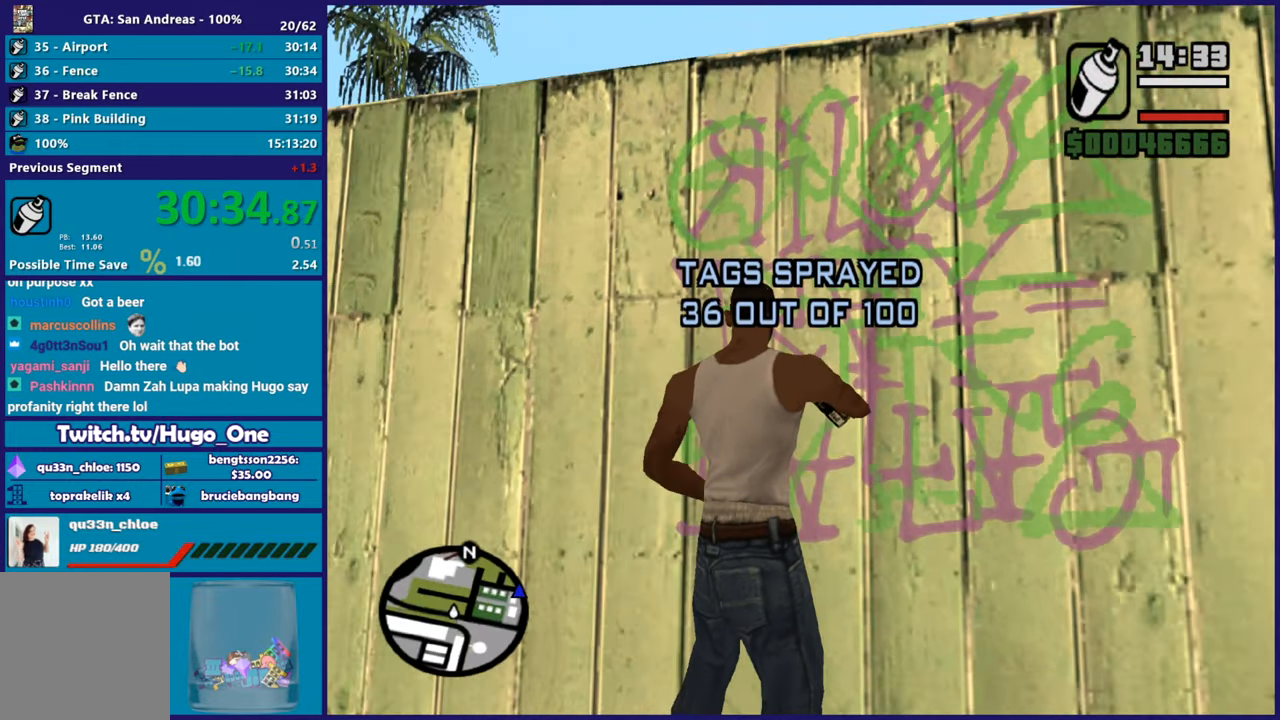
{"buttons": [], "left_stick": "up-right", "right_stick": "center", "events": [[16, "L2", "up"], [16, "R2", "up"], [367, "right_stick", "center"]]}
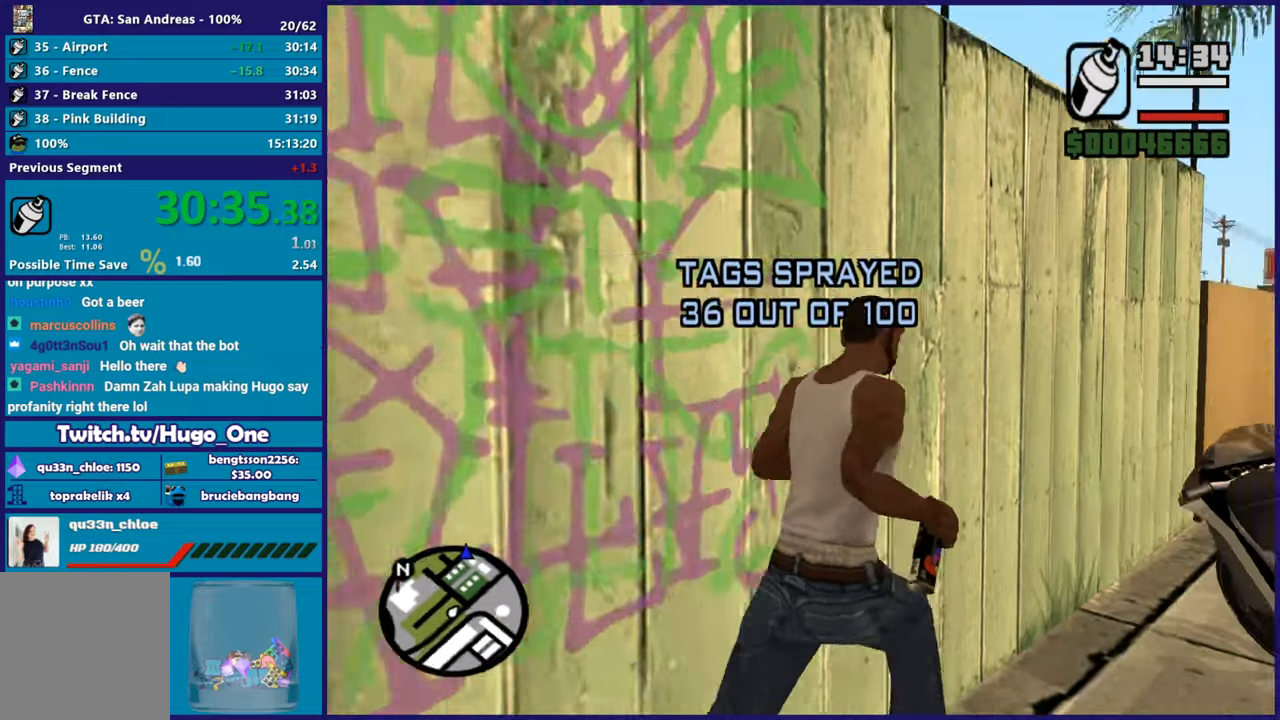
{"buttons": [], "left_stick": "center", "right_stick": "center", "events": [[34, "A", "down"], [117, "A", "up"], [200, "left_stick", "center"], [234, "Y", "down"], [334, "Y", "up"], [367, "Y", "down"], [501, "Y", "up"]]}
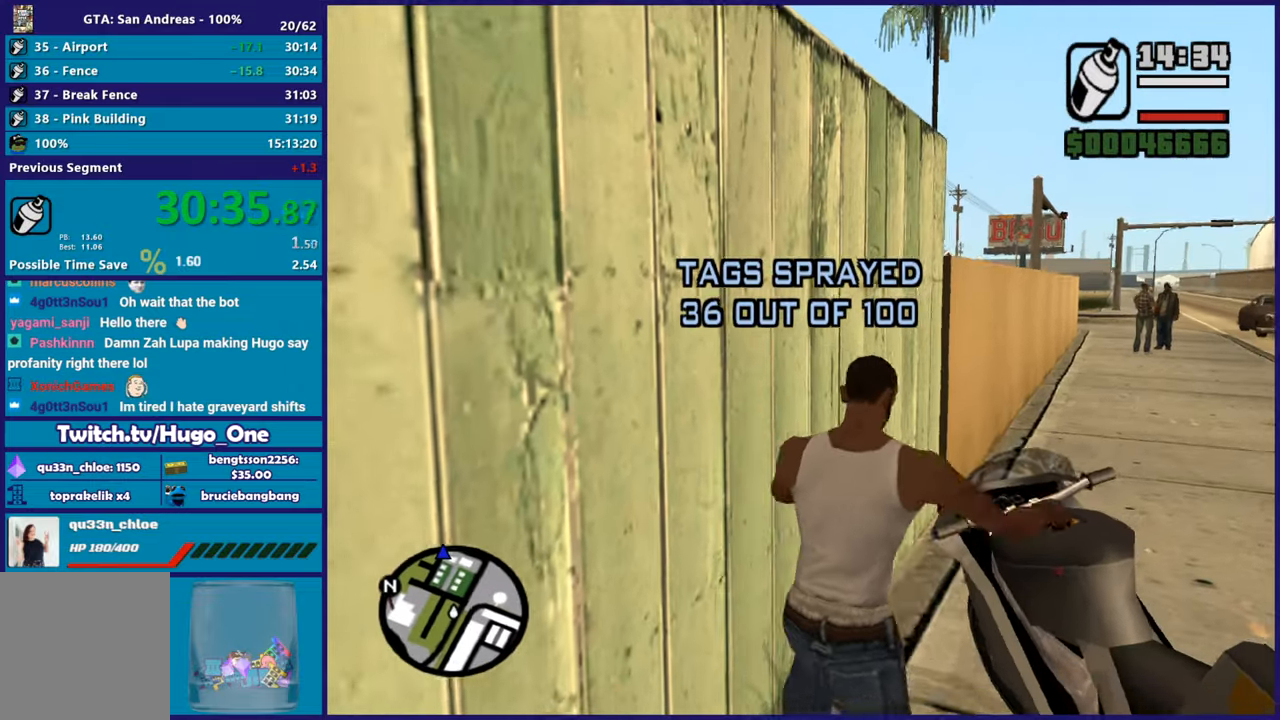
{"buttons": ["R2"], "left_stick": "right", "right_stick": "center", "events": [[183, "right_stick", "up-right"], [233, "left_stick", "right"], [350, "R2", "down"], [483, "right_stick", "center"]]}
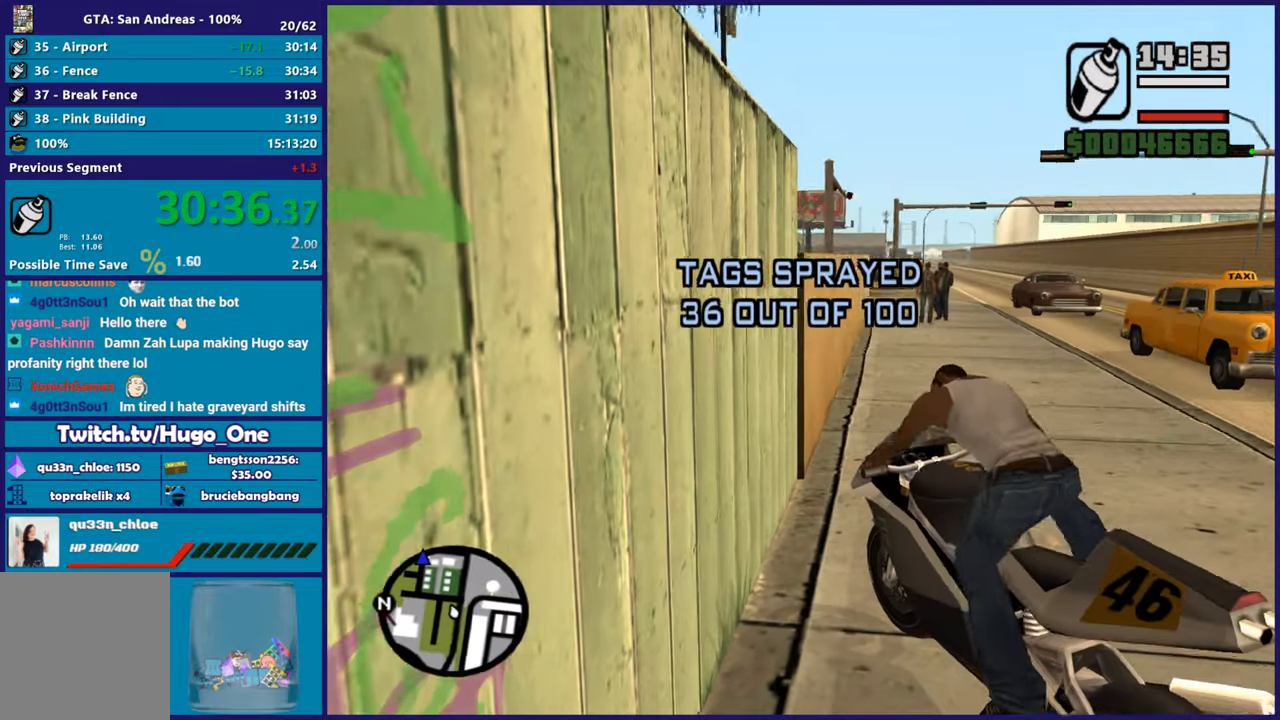
{"buttons": ["R2"], "left_stick": "right", "right_stick": "center", "events": [[234, "right_stick", "down-left"], [384, "right_stick", "center"]]}
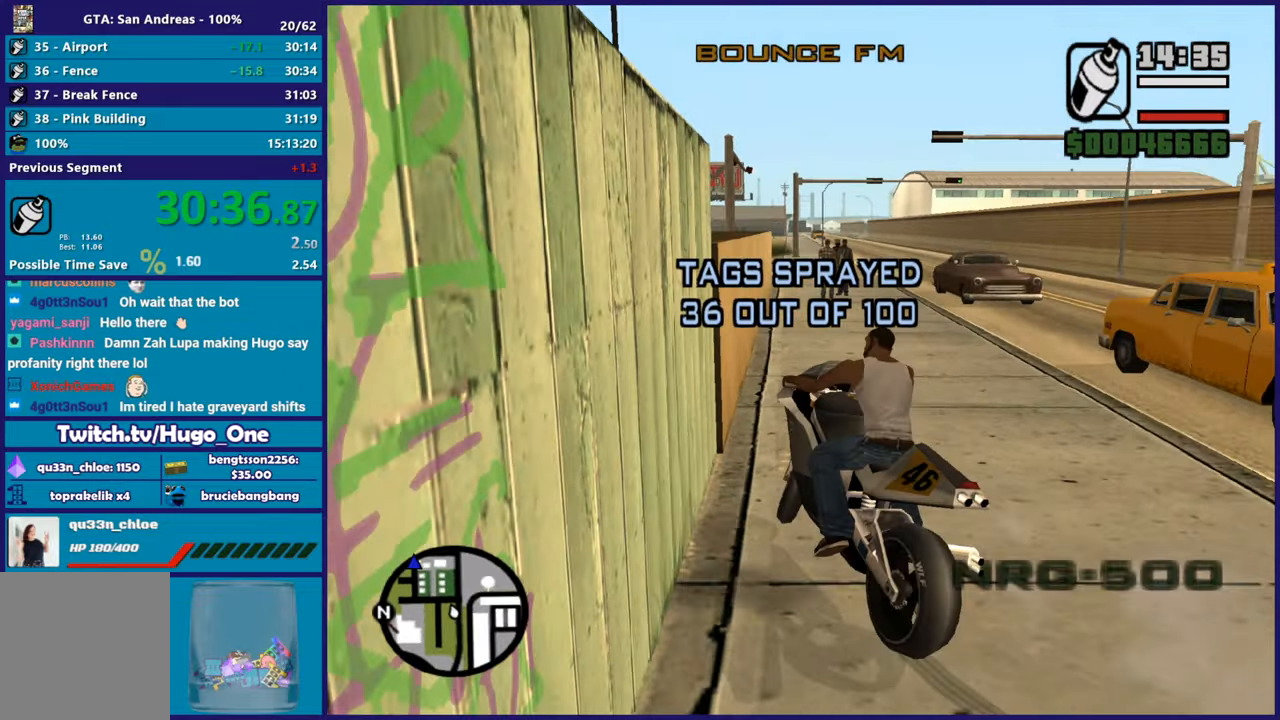
{"buttons": ["R2"], "left_stick": "up-left", "right_stick": "center", "events": [[284, "left_stick", "center"], [450, "left_stick", "up-left"]]}
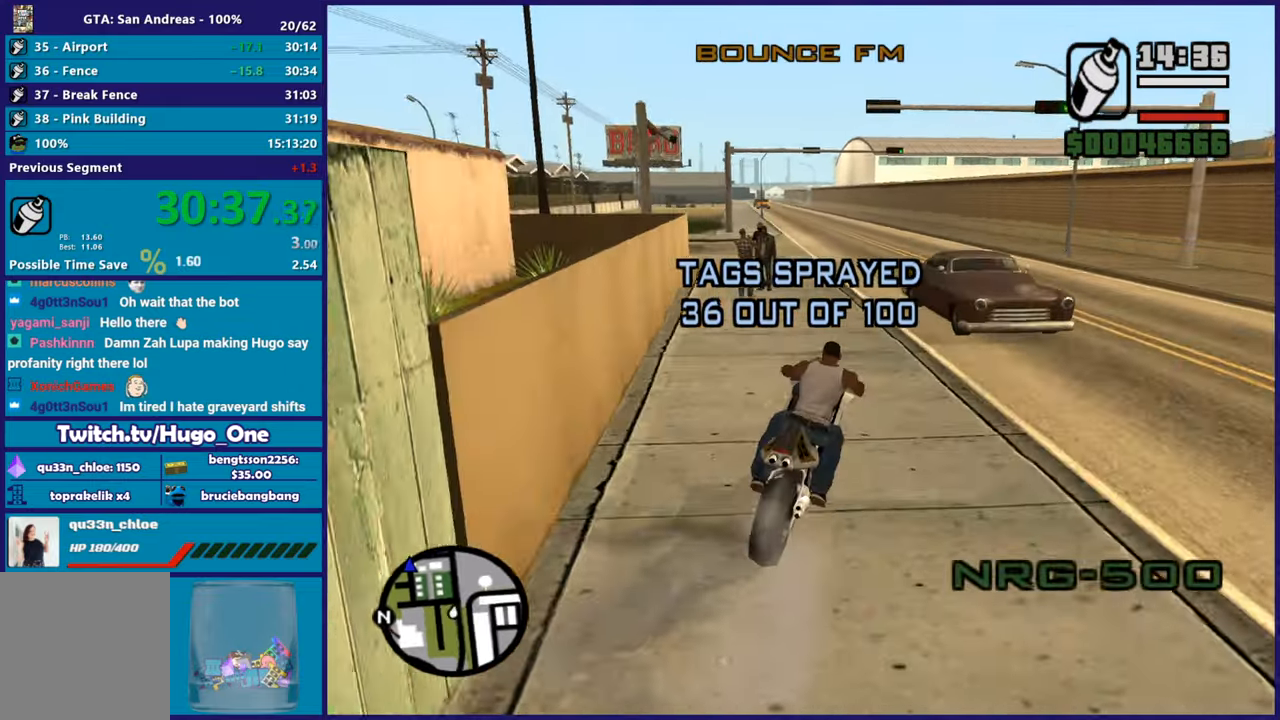
{"buttons": ["R2"], "left_stick": "left", "right_stick": "left", "events": [[17, "right_stick", "down-left"], [117, "left_stick", "center"], [251, "left_stick", "up-left"], [401, "right_stick", "left"], [434, "left_stick", "center"], [484, "left_stick", "left"]]}
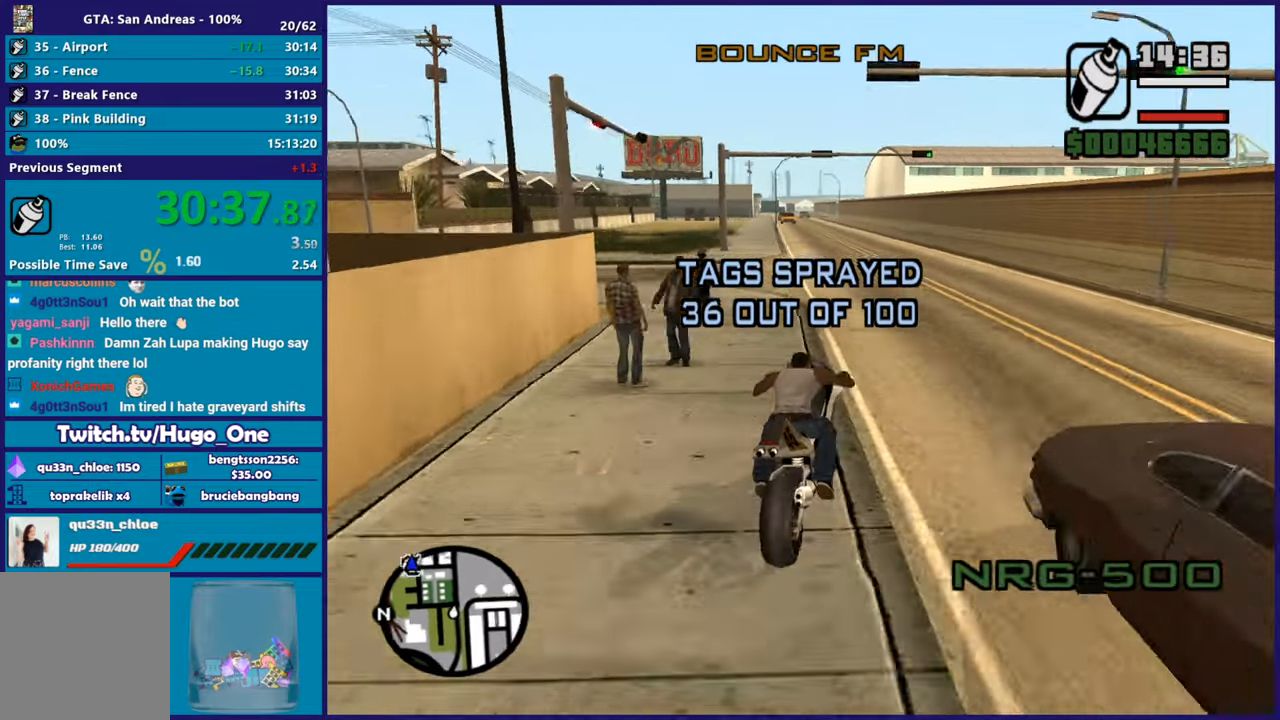
{"buttons": [], "left_stick": "left", "right_stick": "down-left", "events": [[33, "right_stick", "center"], [67, "left_stick", "up-left"], [100, "right_stick", "down-left"], [200, "R2", "up"], [200, "left_stick", "left"], [200, "right_stick", "center"], [267, "A", "down"], [400, "A", "up"], [500, "right_stick", "down-left"]]}
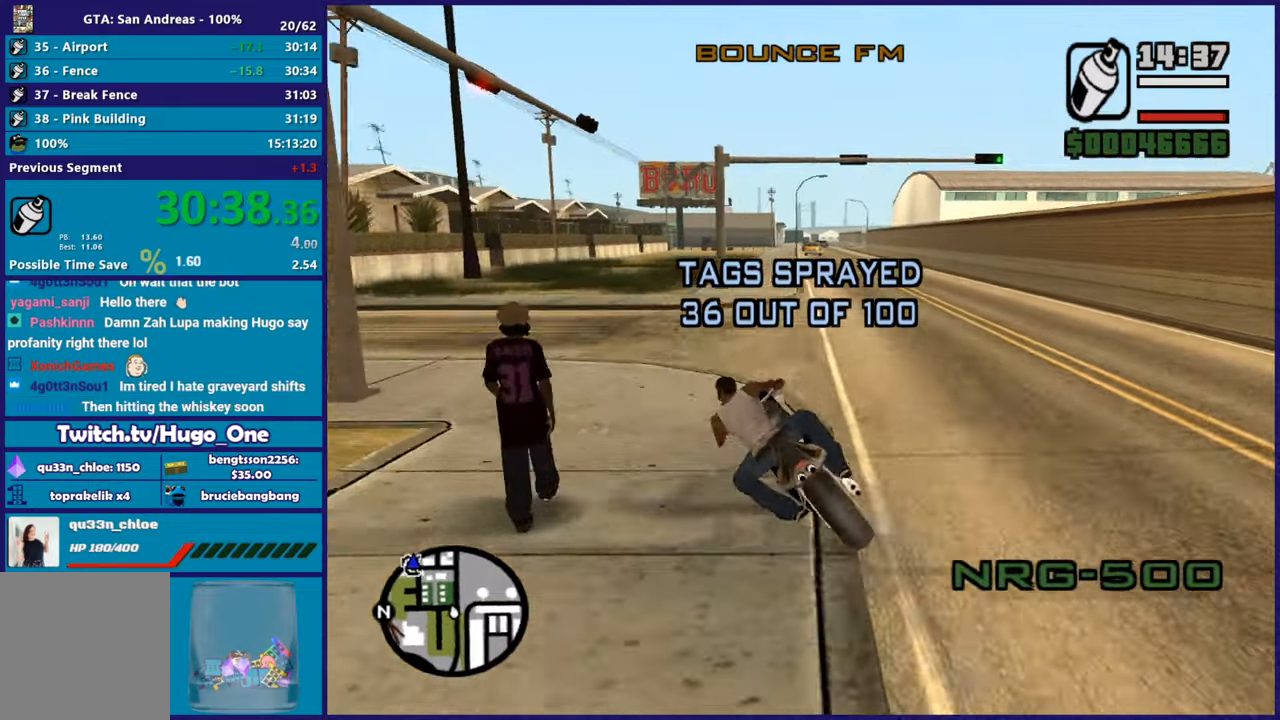
{"buttons": [], "left_stick": "left", "right_stick": "down-left", "events": []}
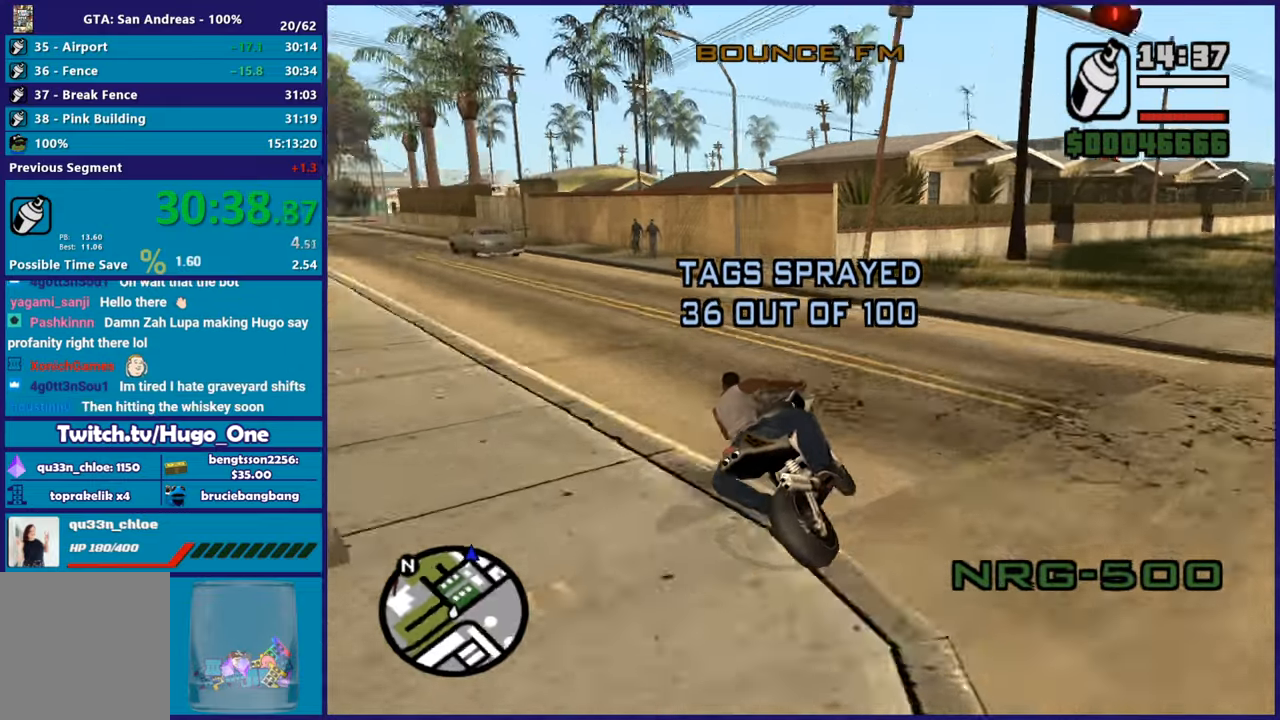
{"buttons": ["R2"], "left_stick": "left", "right_stick": "down-left", "events": [[50, "R2", "down"], [50, "right_stick", "left"], [250, "right_stick", "down-left"], [434, "R2", "up"], [500, "R2", "down"]]}
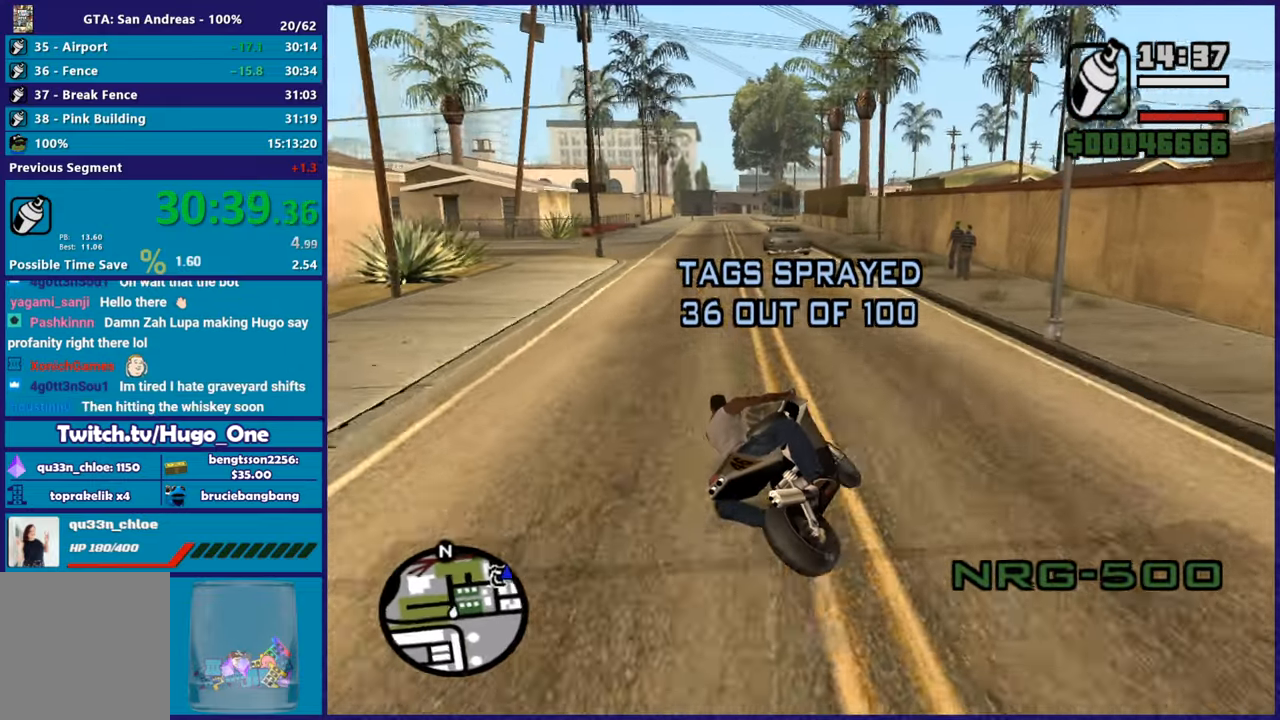
{"buttons": ["R2"], "left_stick": "right", "right_stick": "down-left", "events": [[334, "left_stick", "center"], [384, "left_stick", "right"]]}
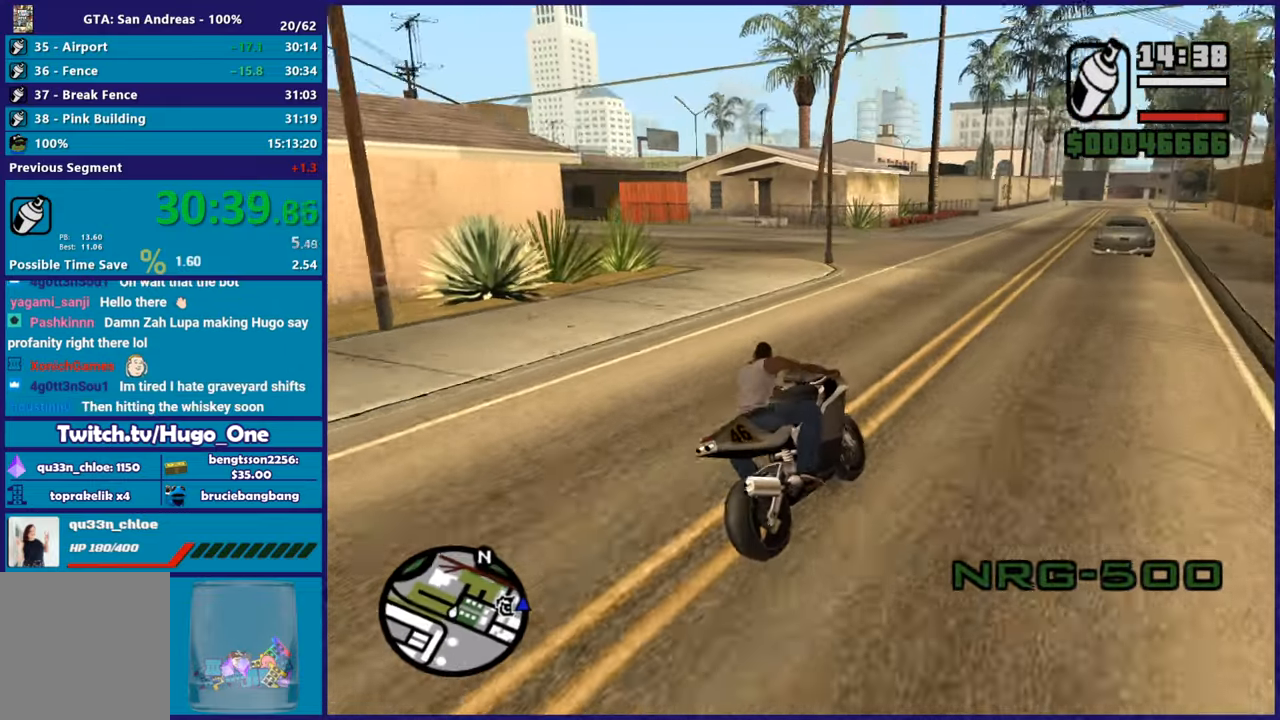
{"buttons": ["R2"], "left_stick": "left", "right_stick": "down-left", "events": [[33, "left_stick", "center"], [83, "left_stick", "up-left"], [267, "left_stick", "right"], [400, "left_stick", "left"]]}
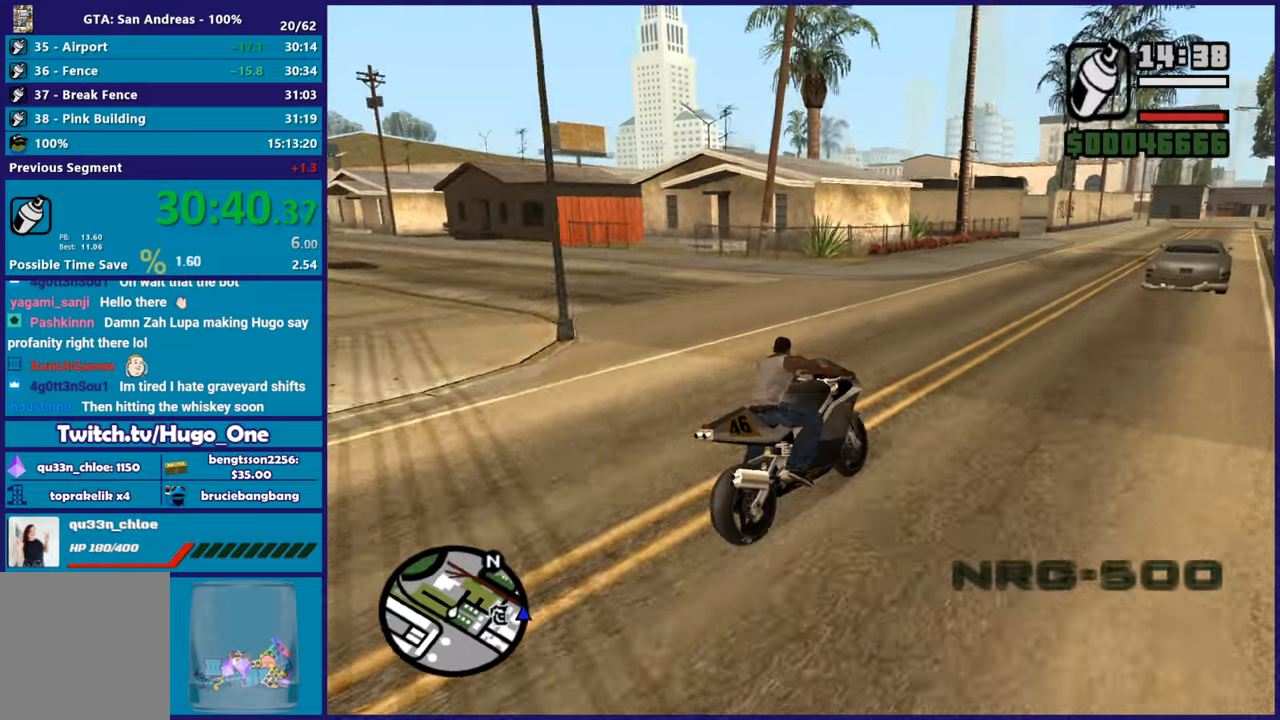
{"buttons": [], "left_stick": "center", "right_stick": "center", "events": [[151, "R2", "up"], [317, "L2", "down"], [351, "left_stick", "up-left"], [451, "right_stick", "center"], [468, "left_stick", "center"], [484, "L2", "up"]]}
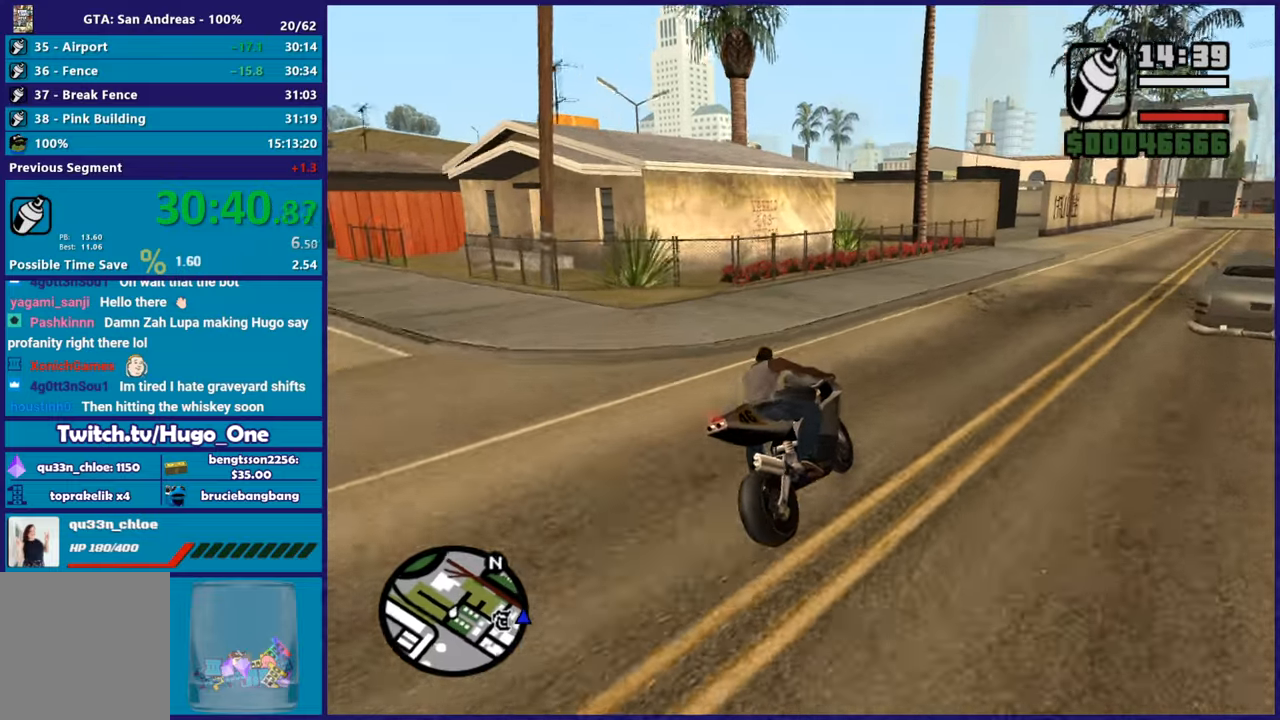
{"buttons": [], "left_stick": "down-left", "right_stick": "down-left", "events": [[67, "left_stick", "left"], [150, "left_stick", "down-left"], [167, "A", "down"], [284, "A", "up"], [384, "right_stick", "down-left"]]}
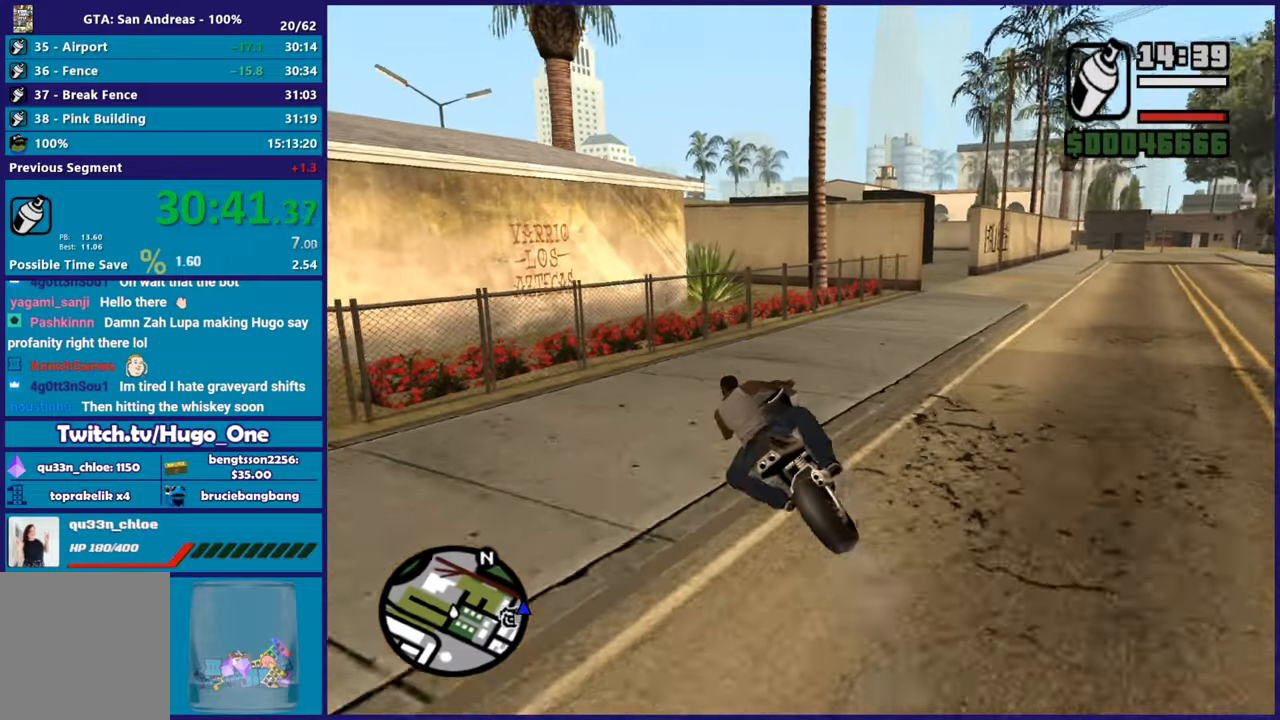
{"buttons": ["L2"], "left_stick": "down-left", "right_stick": "center", "events": [[184, "L2", "down"], [184, "L3", "down"], [351, "right_stick", "center"], [434, "L3", "up"]]}
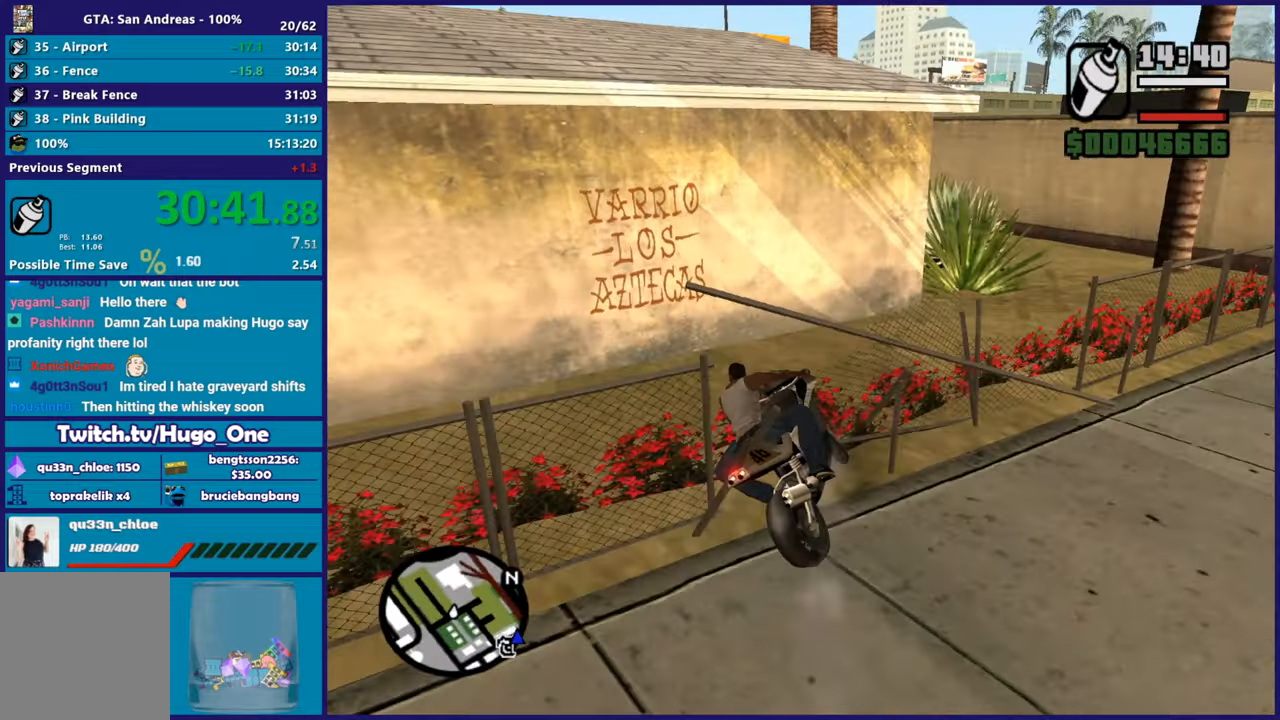
{"buttons": [], "left_stick": "up-left", "right_stick": "center", "events": [[83, "left_stick", "center"], [167, "Y", "down"], [284, "Y", "up"], [350, "L2", "up"], [350, "Y", "down"], [434, "left_stick", "up-left"], [467, "Y", "up"]]}